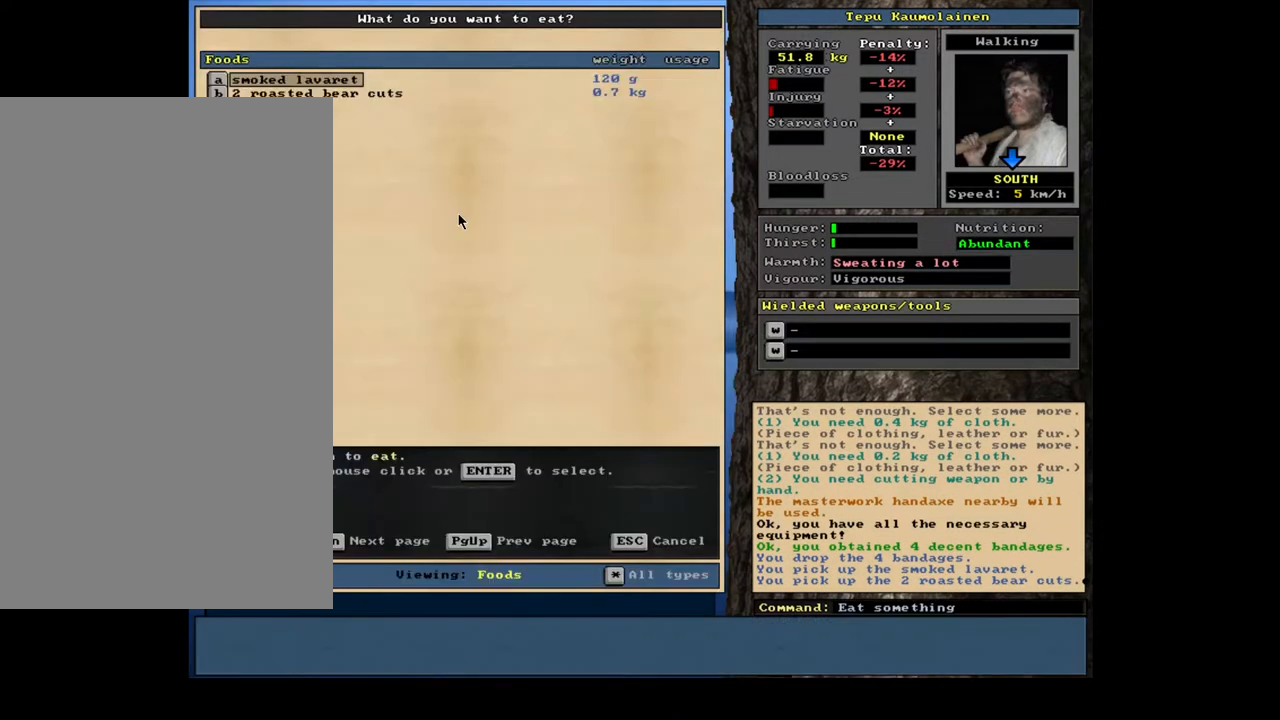
Gameplay with keyboard and mouse; each line is a JSON object with the keys and mouse buttons held at the frame after it. "events" lists presses ("down") and releases ("up") of ".", "/", "0", "1", "2", "3", "4", "5", "6", "7", "8", "9", "a", "alt_l", "alt_r", "b", "backslash", "backspace", "c", "caps_lock", "comma", "ctrl_l", "ctrl_r", "d", "e", "equals", "escape", "f", "f1", "f10", "f11", "f12", "f2", "f3", "f4", "f5", "f6", "f7", "f8", "f9", "g", "h", "i", "j", "k", "l", "lbracket", "left", "m", "minus", "n", "num0", "num1", "num2", "num3", "num4", "num5", "num6", "num7", "num8", "num9", "o", "p", "q", "r", "rbracket", "return", "right", "s", "shift_l", "shift_r", "space", "super", "t", "tab", "tilde", "u", "v", "w", "x", "y", "z", "mouse_left", "mouse_wheel", "mouse_right", "mouse_mb4" and "mouse_mb5" between this image and that frame as [ms after this image, input, new state], when the widget could be followed in between; "down" and "up" appear only as held states. "mouse_left", "mouse_wheel", "mouse_right", "mouse_mb4", "mouse_mb5" = the "left", "wheel", "right", "mb4", "mb5" buttons of the "mouse" list. No other keys are recorded. "wheel" means that the mouse wheel is clicked or scrolled. Mouse movement is not recorded.
{"keys": ["return"], "mouse": [], "events": [[50, "e", "up"], [500, "return", "down"]]}
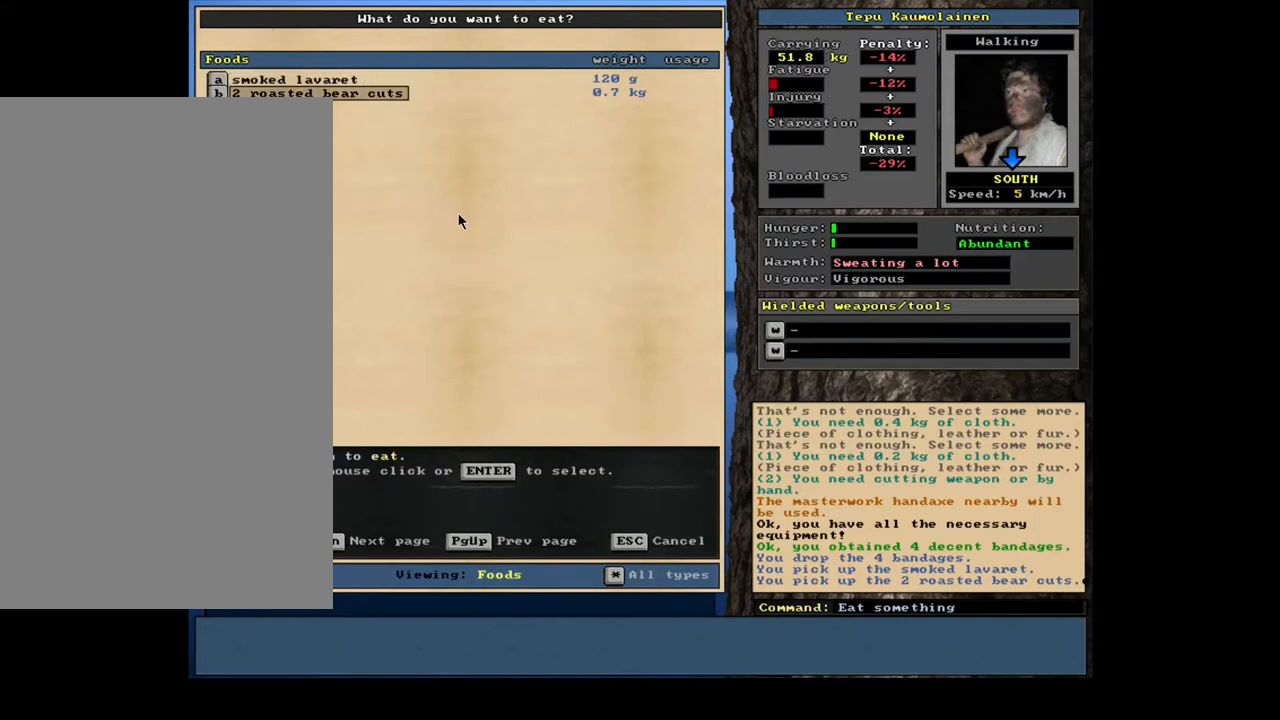
{"keys": [], "mouse": [], "events": [[67, "return", "up"]]}
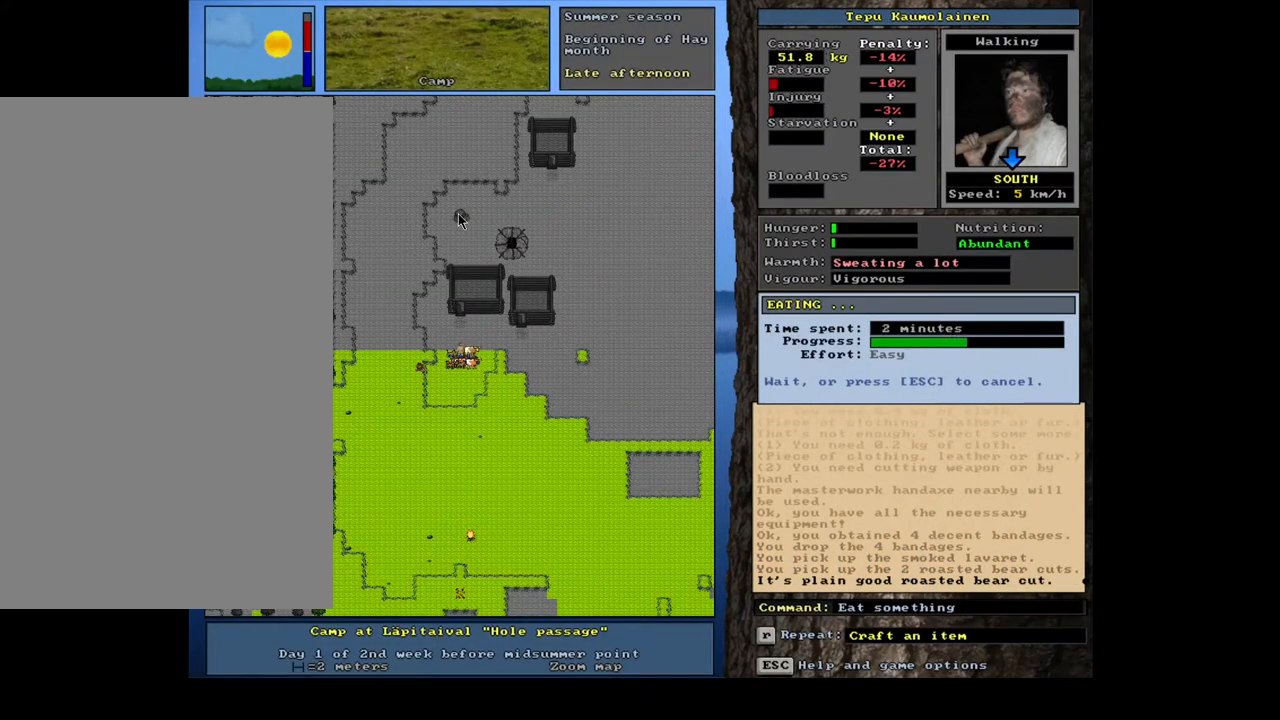
{"keys": [], "mouse": [], "events": []}
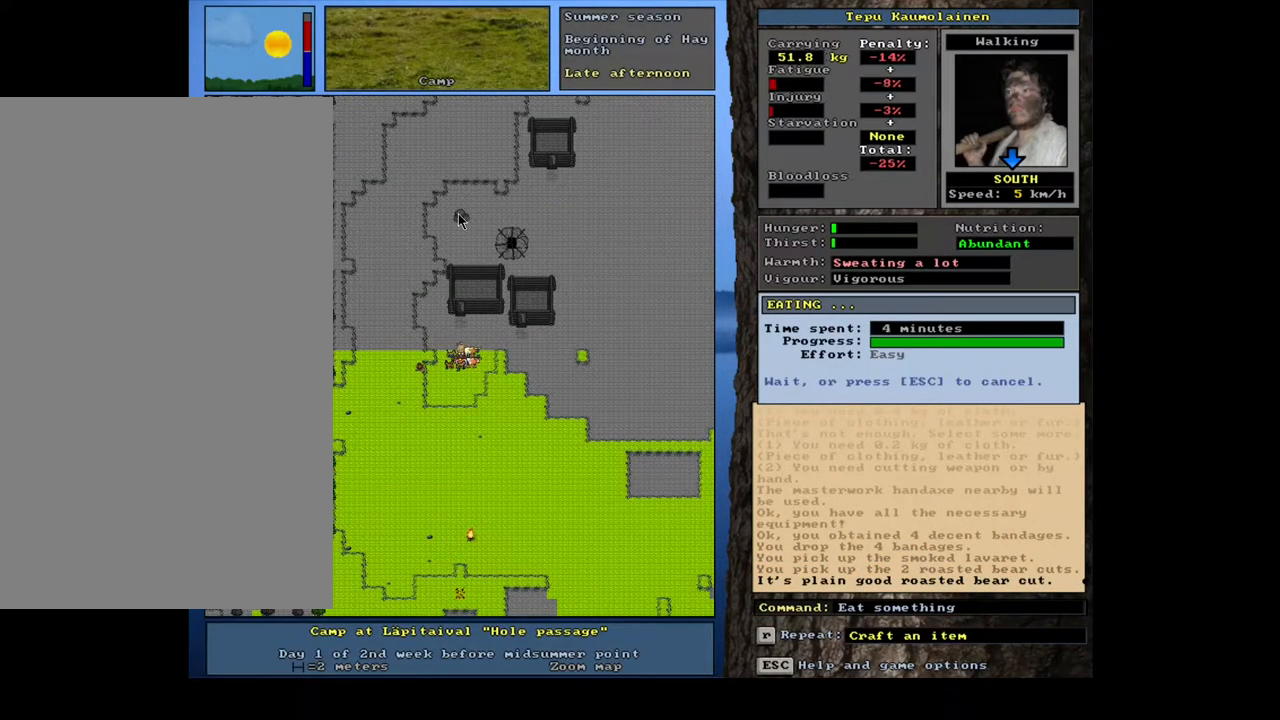
{"keys": [], "mouse": [], "events": []}
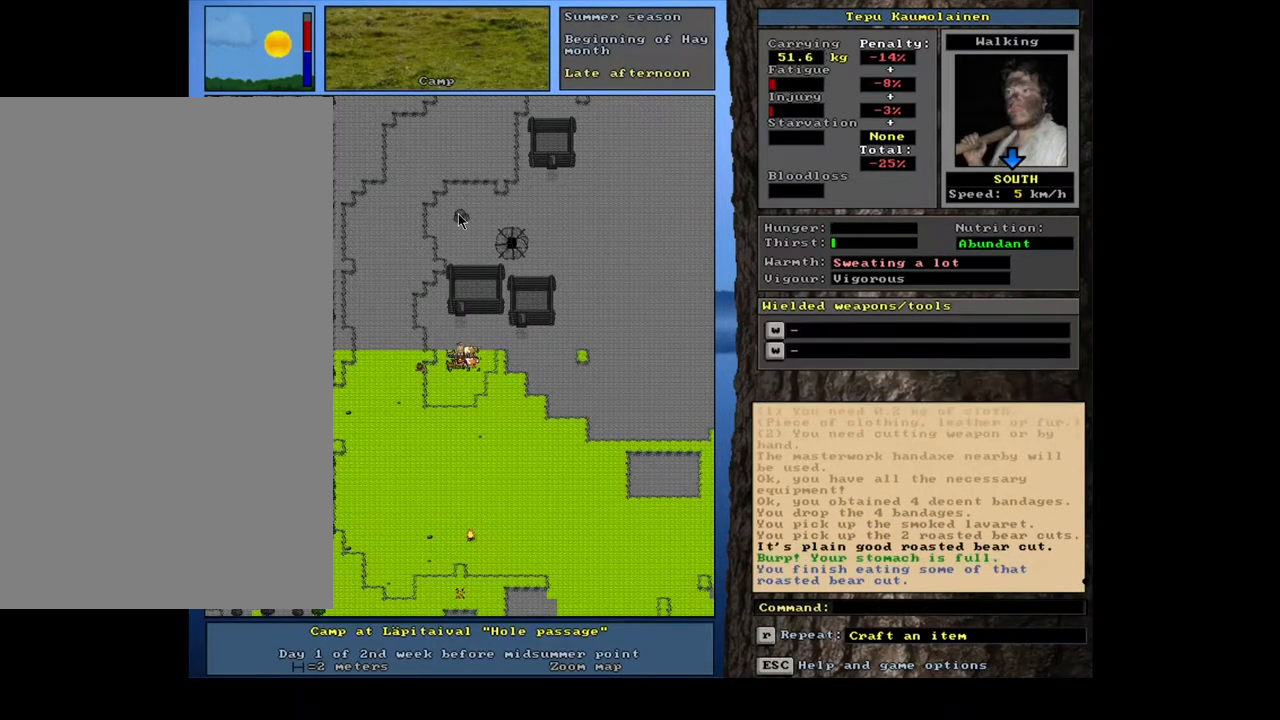
{"keys": [], "mouse": [], "events": []}
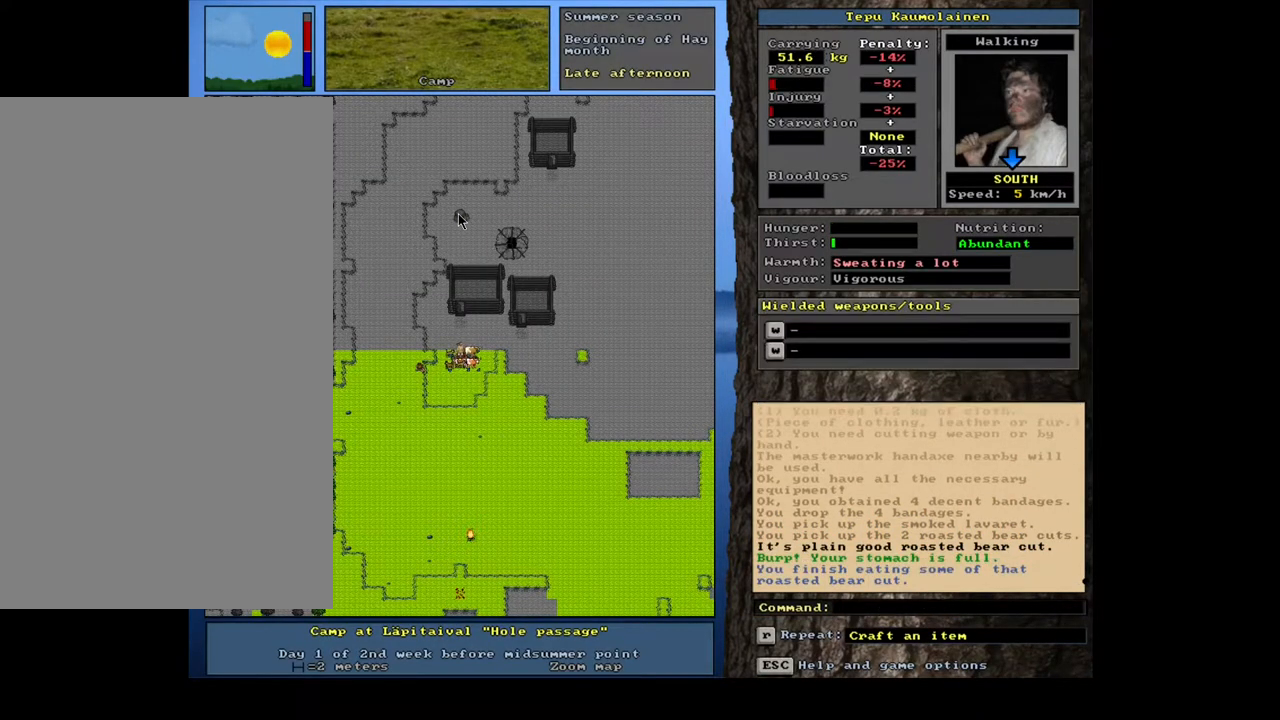
{"keys": ["g"], "mouse": [], "events": [[450, "g", "down"]]}
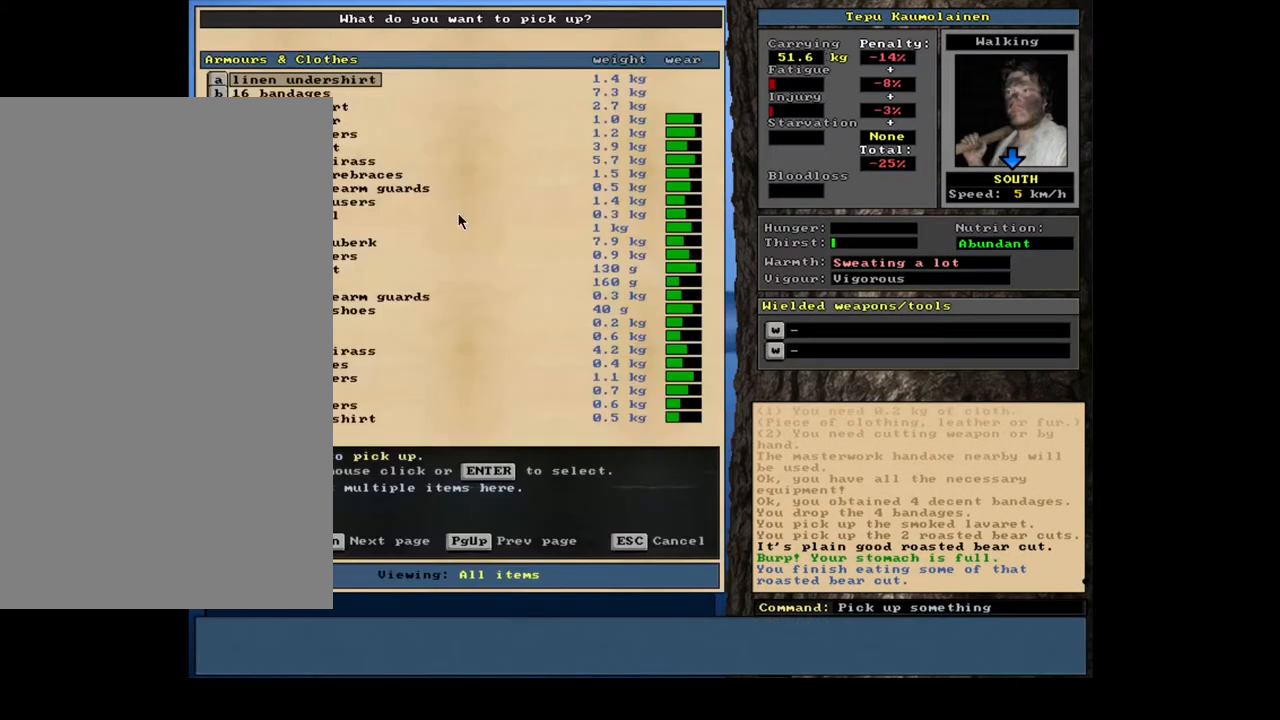
{"keys": [], "mouse": [], "events": [[34, "g", "up"], [100, "tab", "down"], [200, "c", "down"], [217, "tab", "up"], [300, "c", "up"]]}
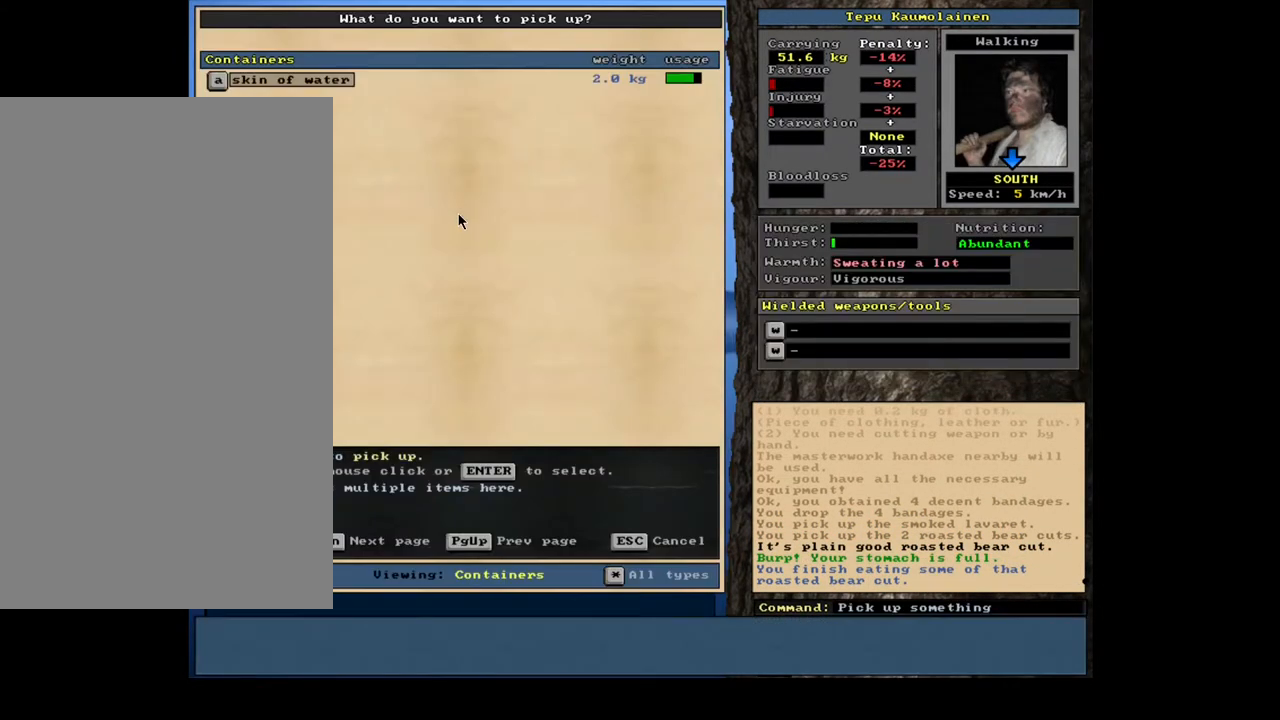
{"keys": ["q"], "mouse": [], "events": [[167, "return", "down"], [250, "return", "up"], [450, "q", "down"]]}
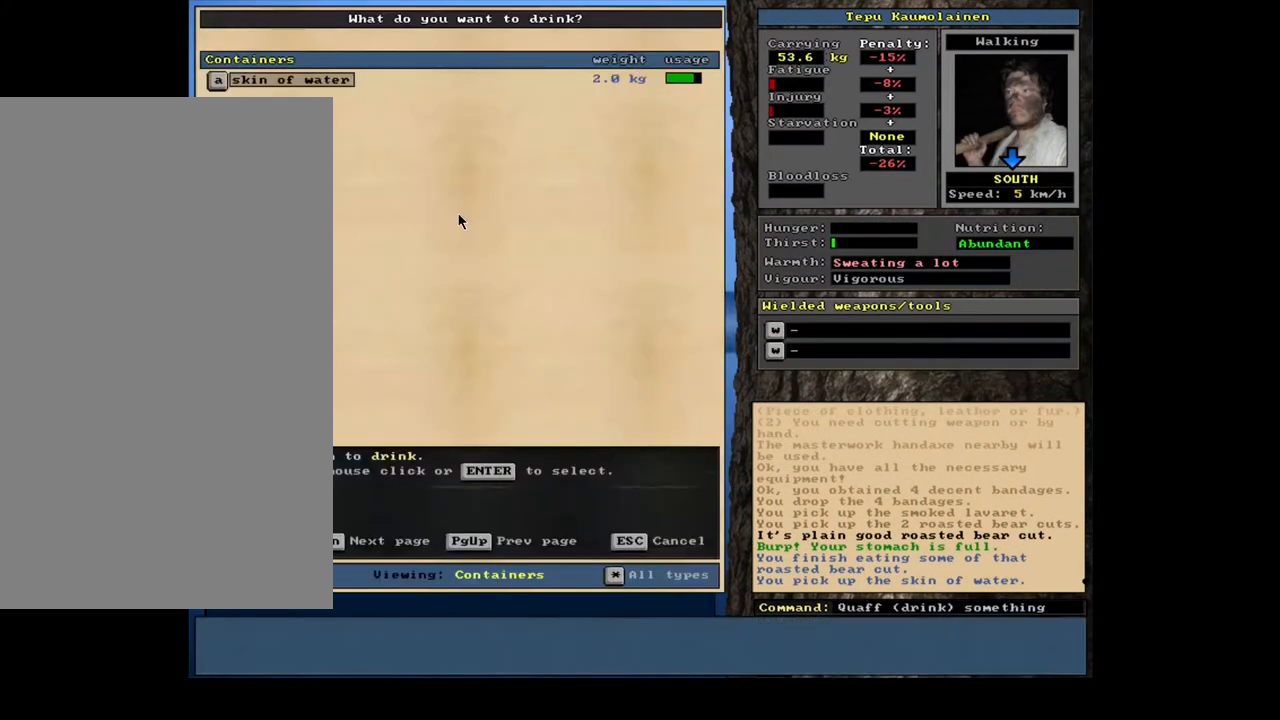
{"keys": [], "mouse": [], "events": [[67, "q", "up"], [250, "return", "down"], [334, "return", "up"]]}
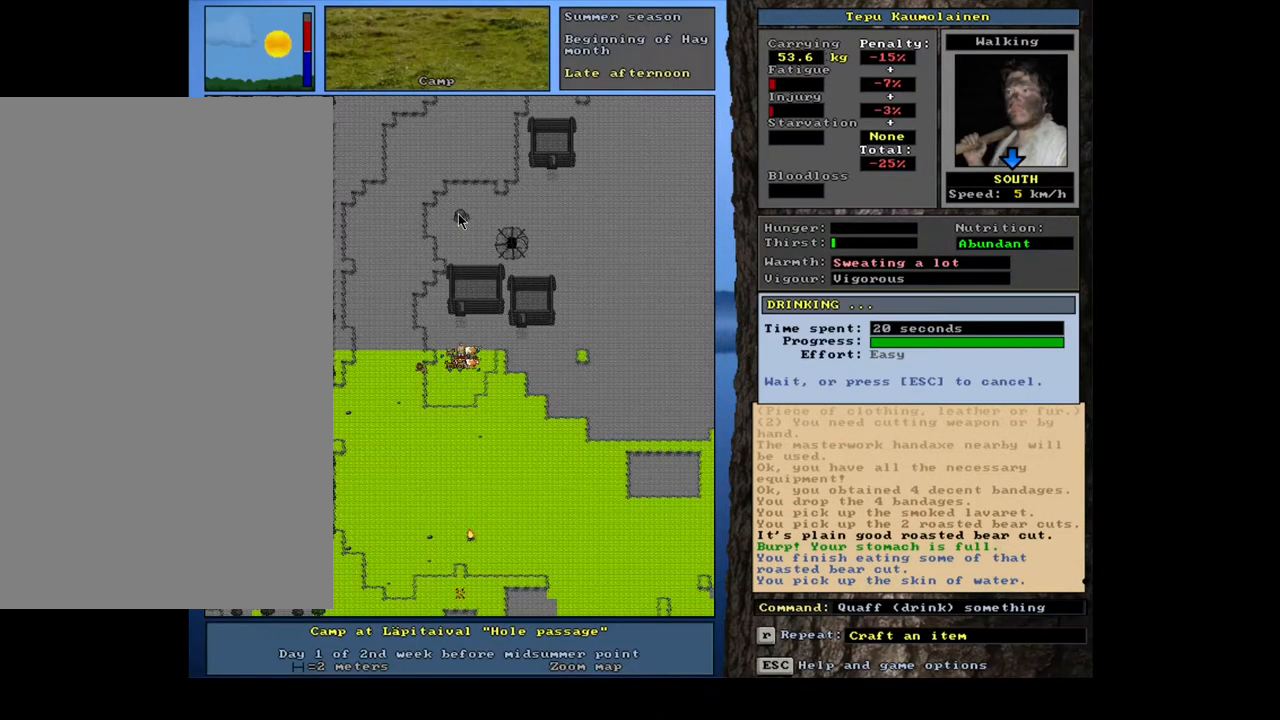
{"keys": [], "mouse": [], "events": []}
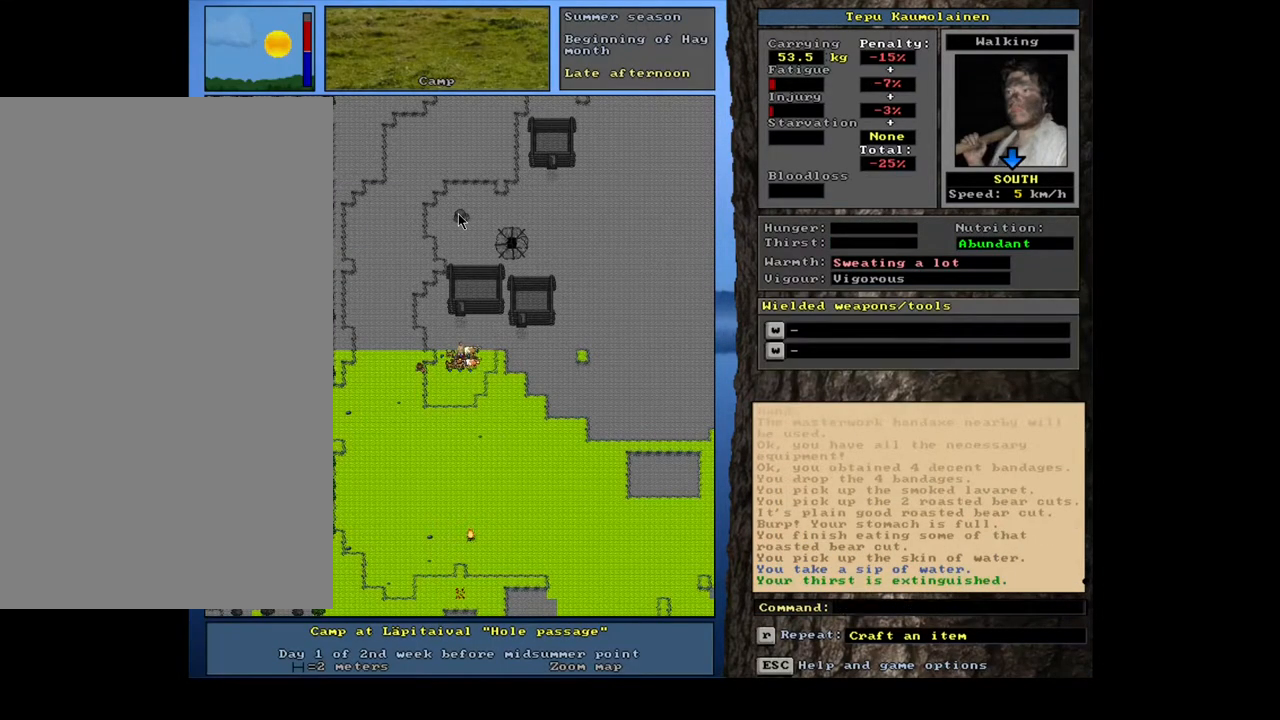
{"keys": [], "mouse": [], "events": []}
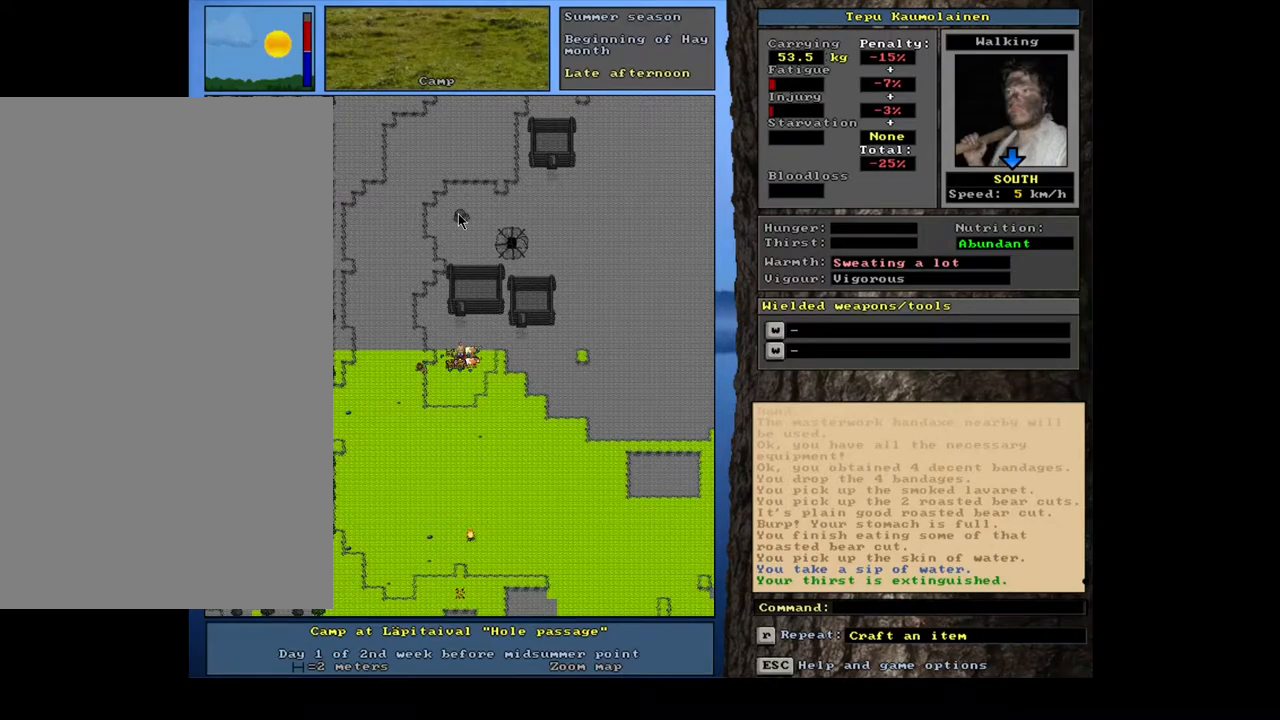
{"keys": [], "mouse": [], "events": [[34, "d", "down"], [134, "d", "up"], [200, "shift_l", "down"], [250, "equals", "down"], [334, "equals", "up"], [367, "shift_l", "up"]]}
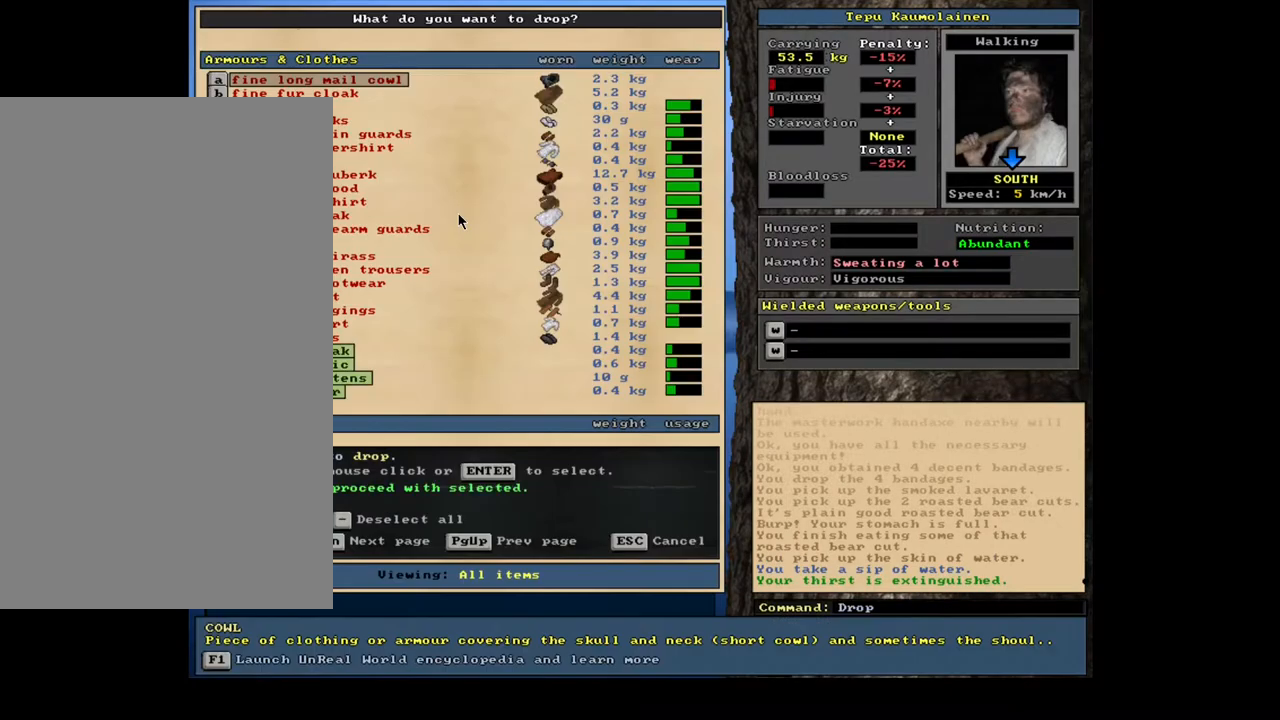
{"keys": ["alt_l"], "mouse": [], "events": [[17, "space", "down"], [117, "space", "up"], [284, "alt_l", "down"], [350, "minus", "down"], [434, "minus", "up"]]}
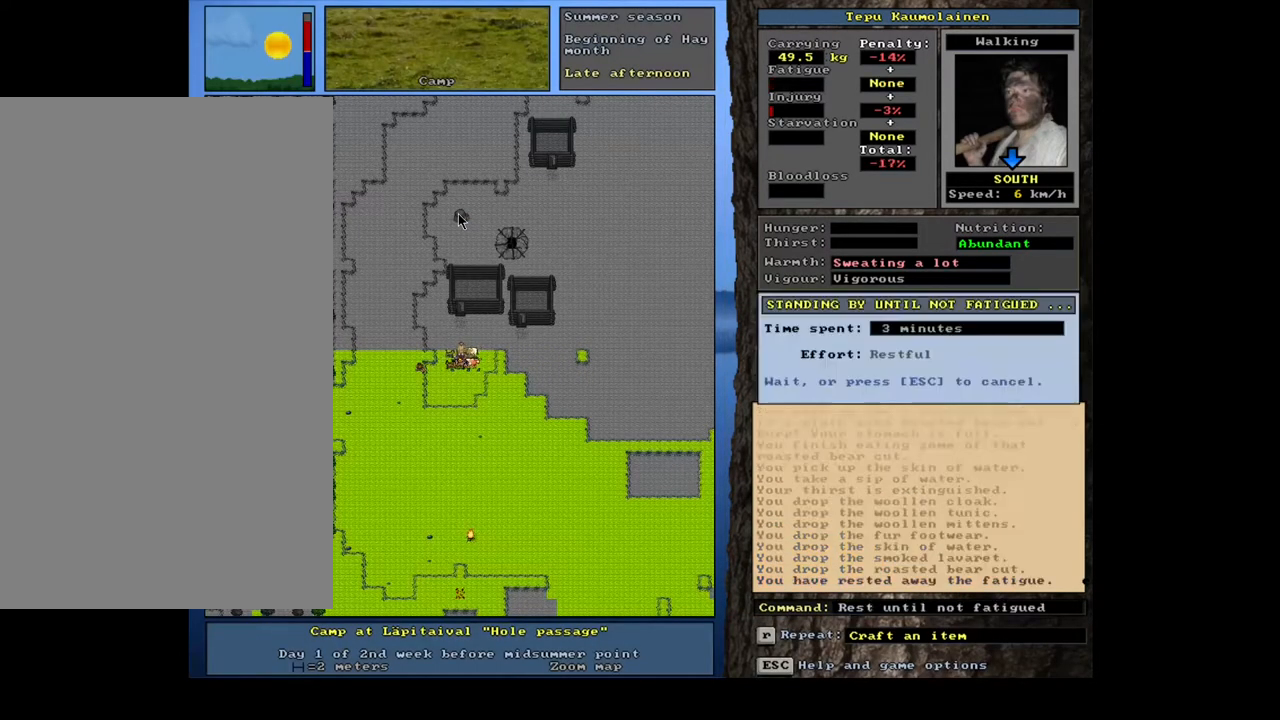
{"keys": [], "mouse": [], "events": [[317, "alt_l", "up"]]}
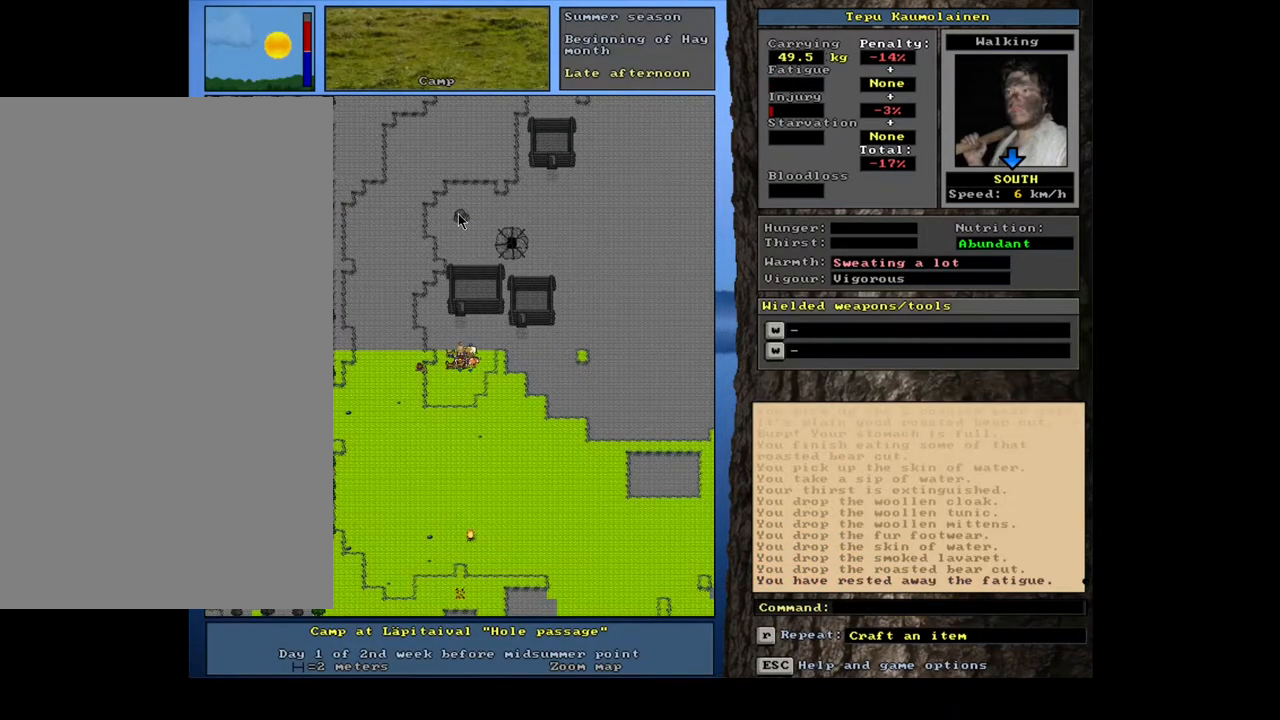
{"keys": [], "mouse": [], "events": [[50, "g", "down"], [150, "g", "up"], [317, "tab", "down"], [434, "tab", "up"]]}
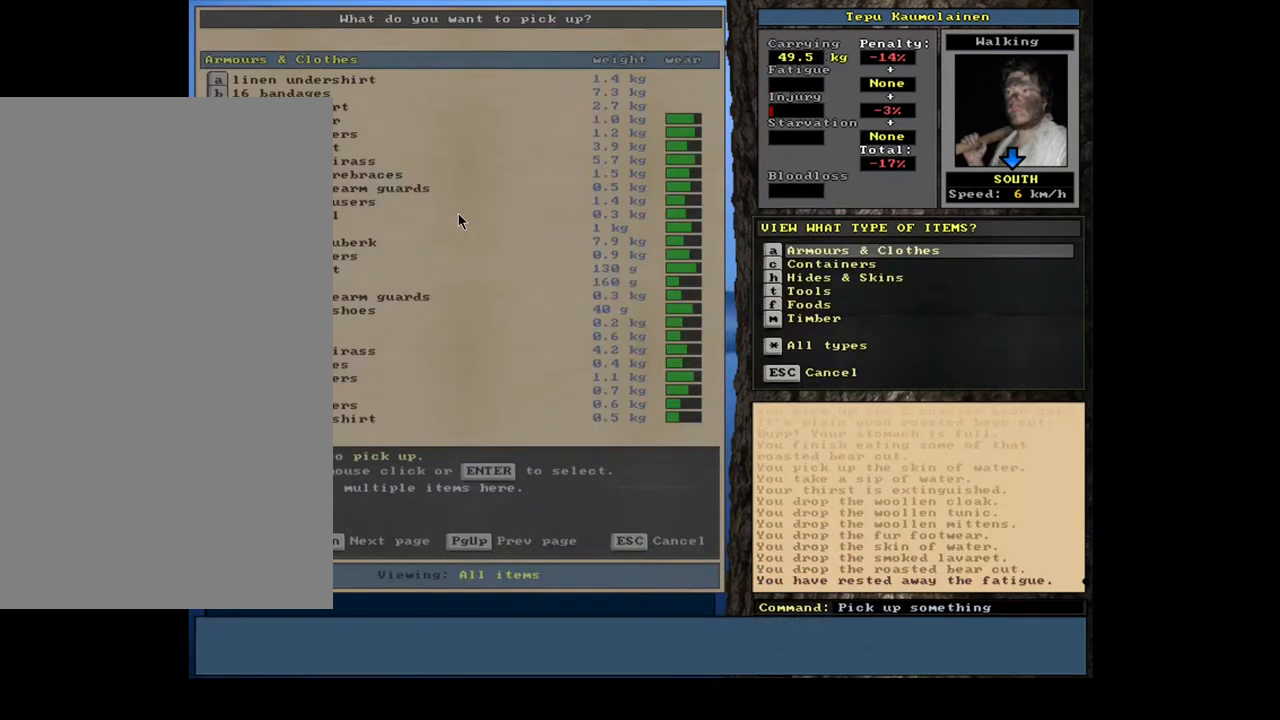
{"keys": [], "mouse": [], "events": [[67, "a", "down"], [167, "a", "up"]]}
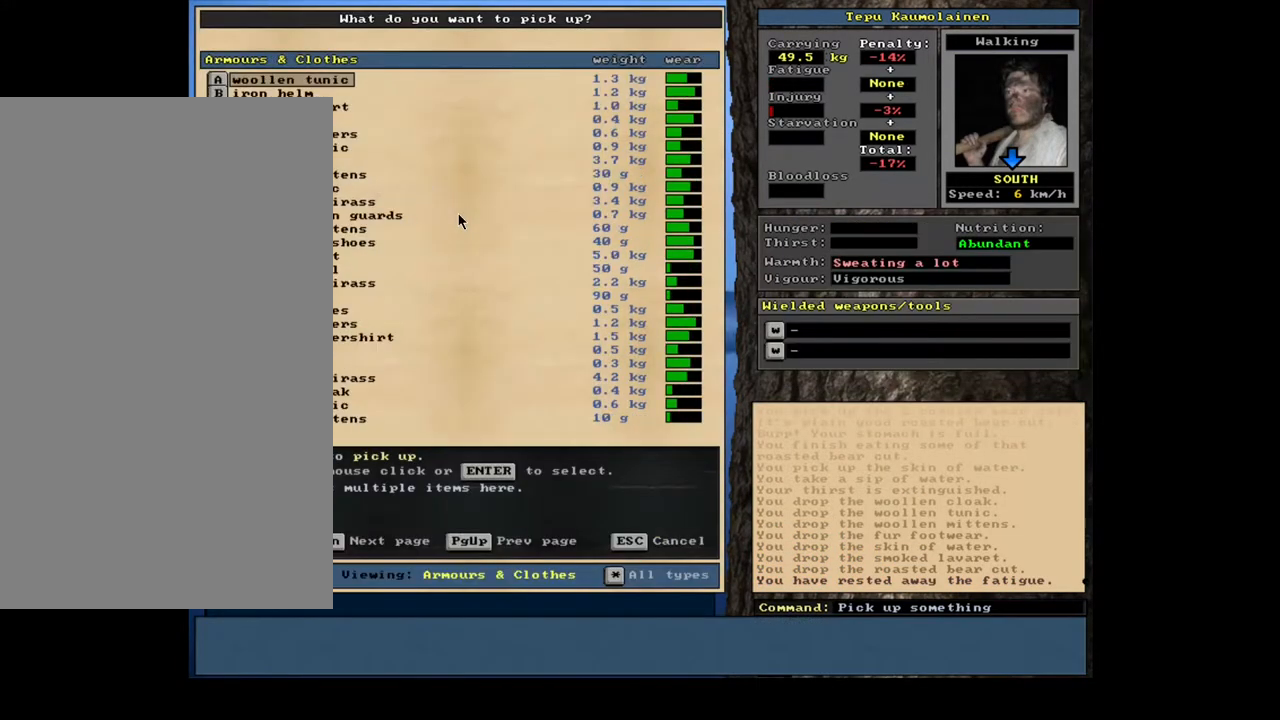
{"keys": [], "mouse": [], "events": []}
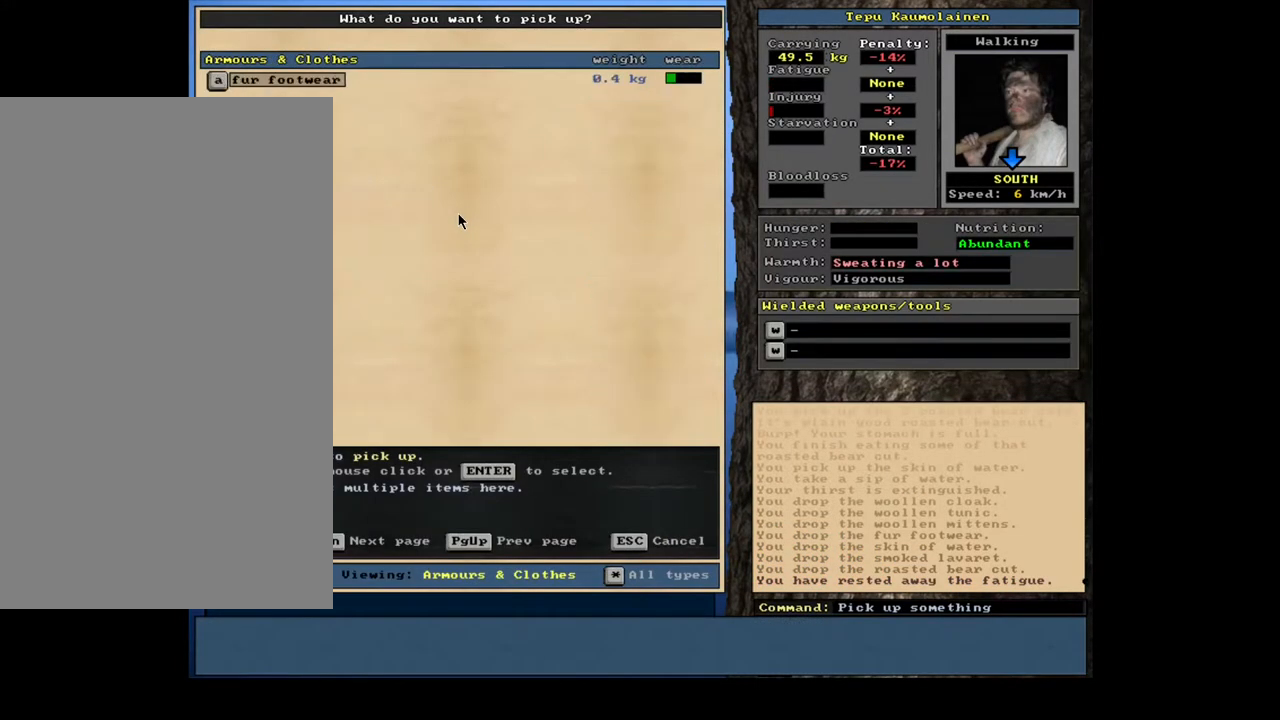
{"keys": [], "mouse": [], "events": [[334, "return", "down"], [417, "return", "up"]]}
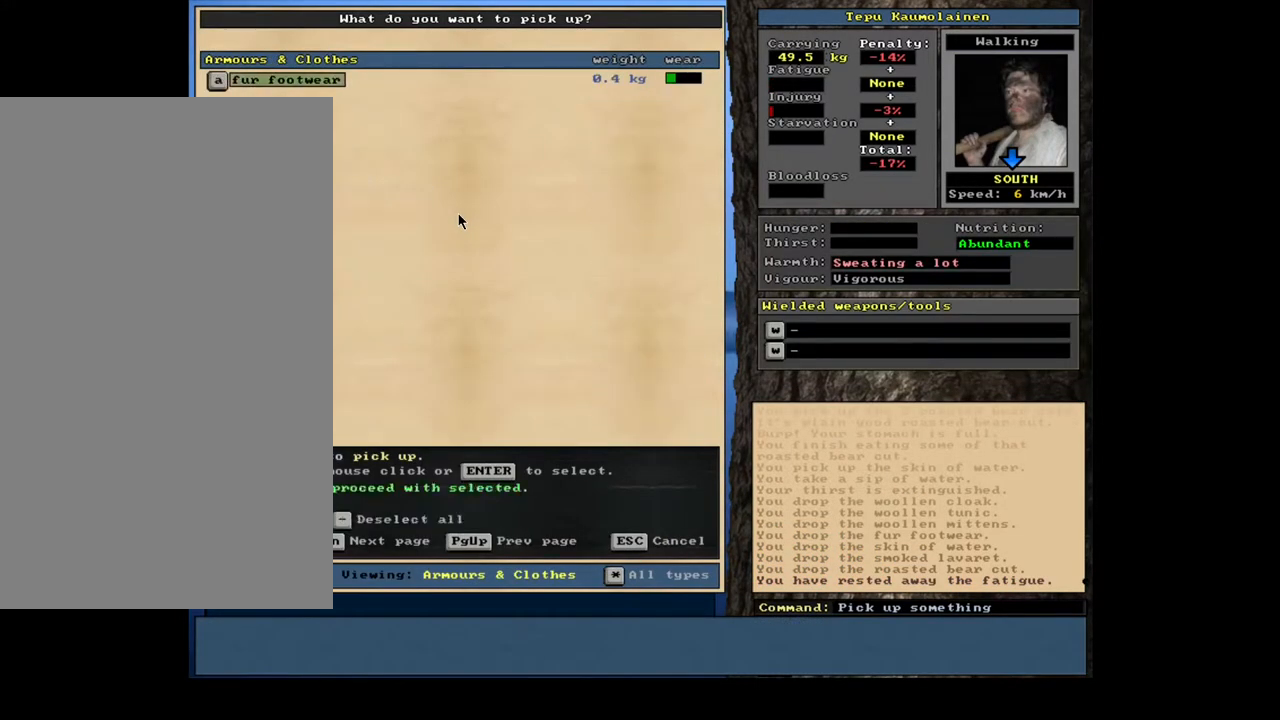
{"keys": [], "mouse": [], "events": []}
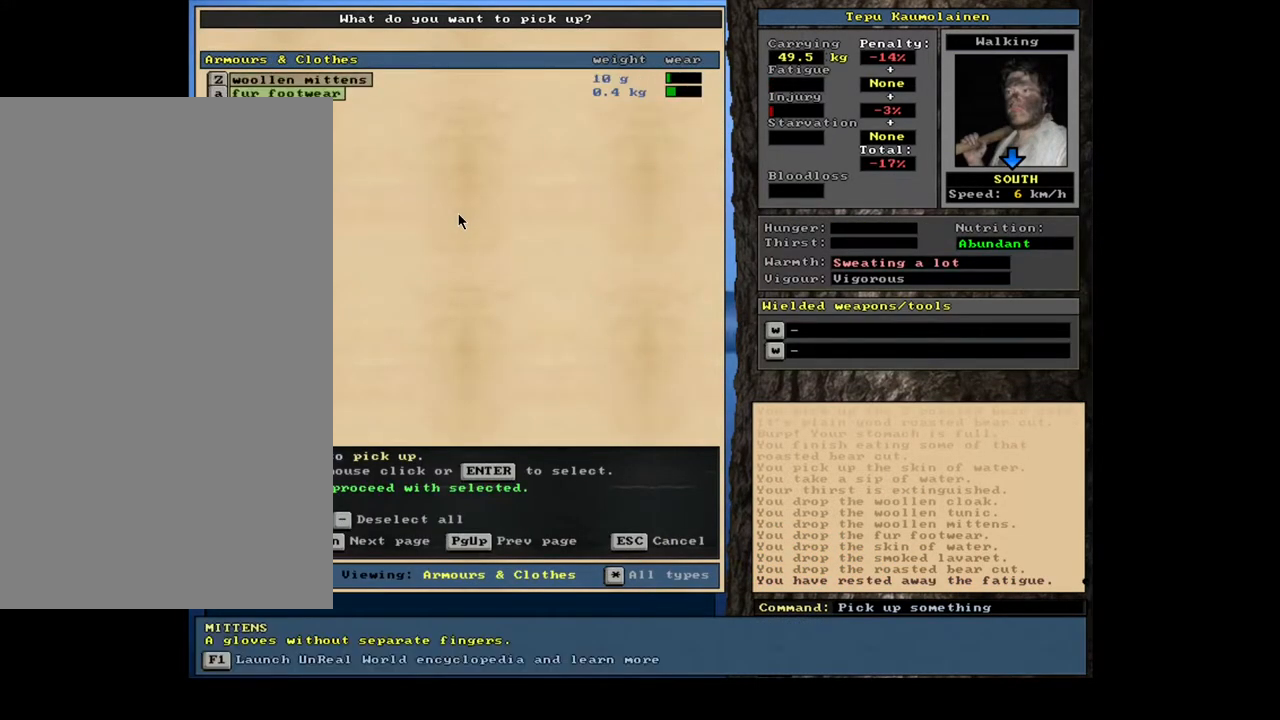
{"keys": ["up"], "mouse": []}
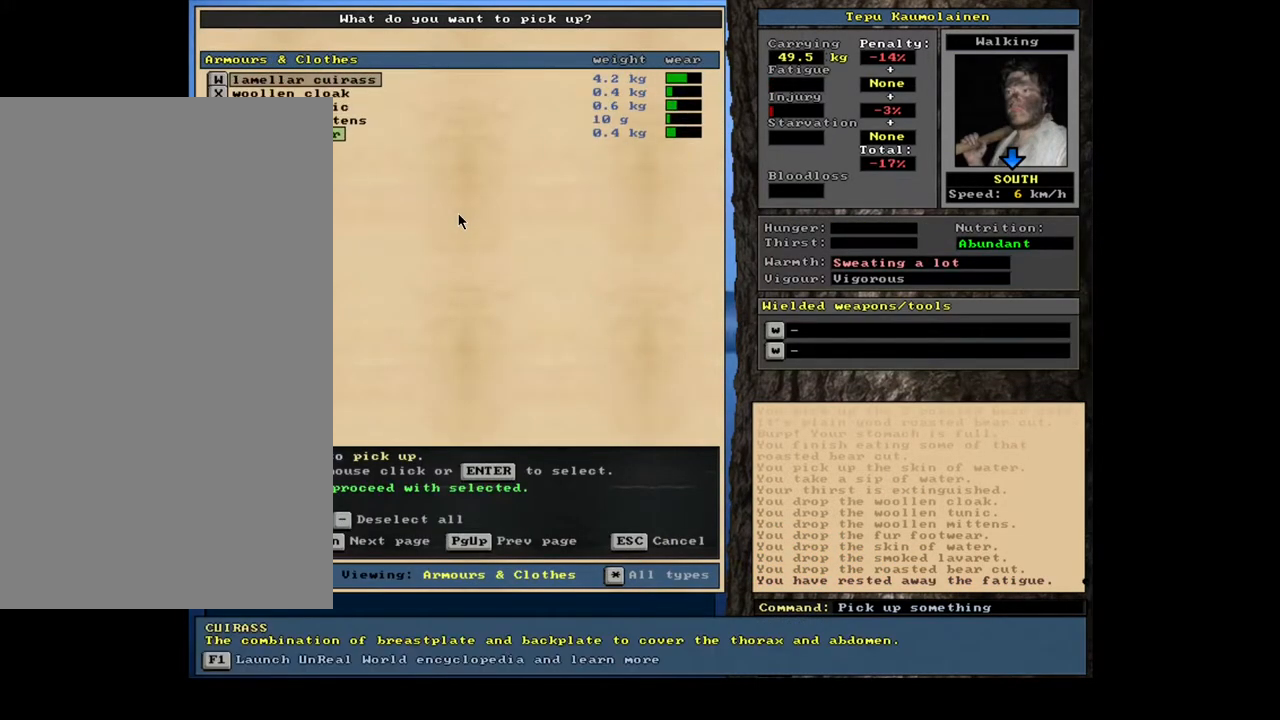
{"keys": [], "mouse": []}
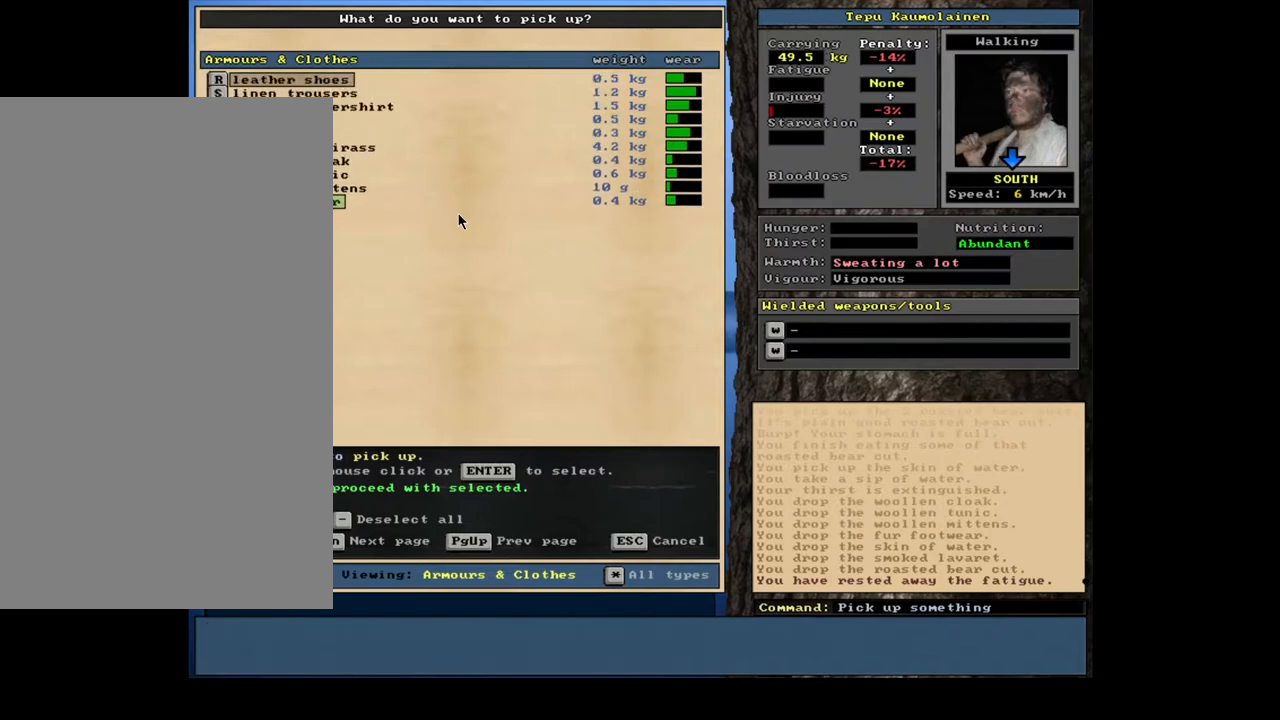
{"keys": ["down"], "mouse": []}
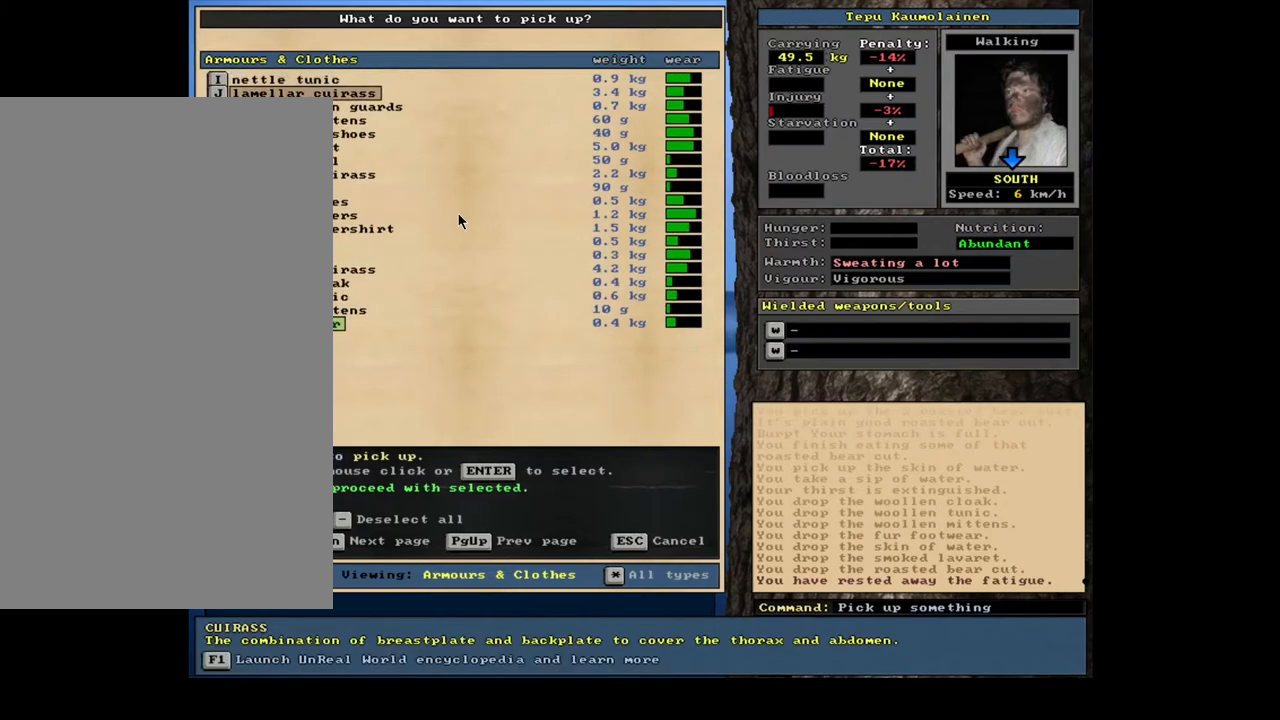
{"keys": [], "mouse": []}
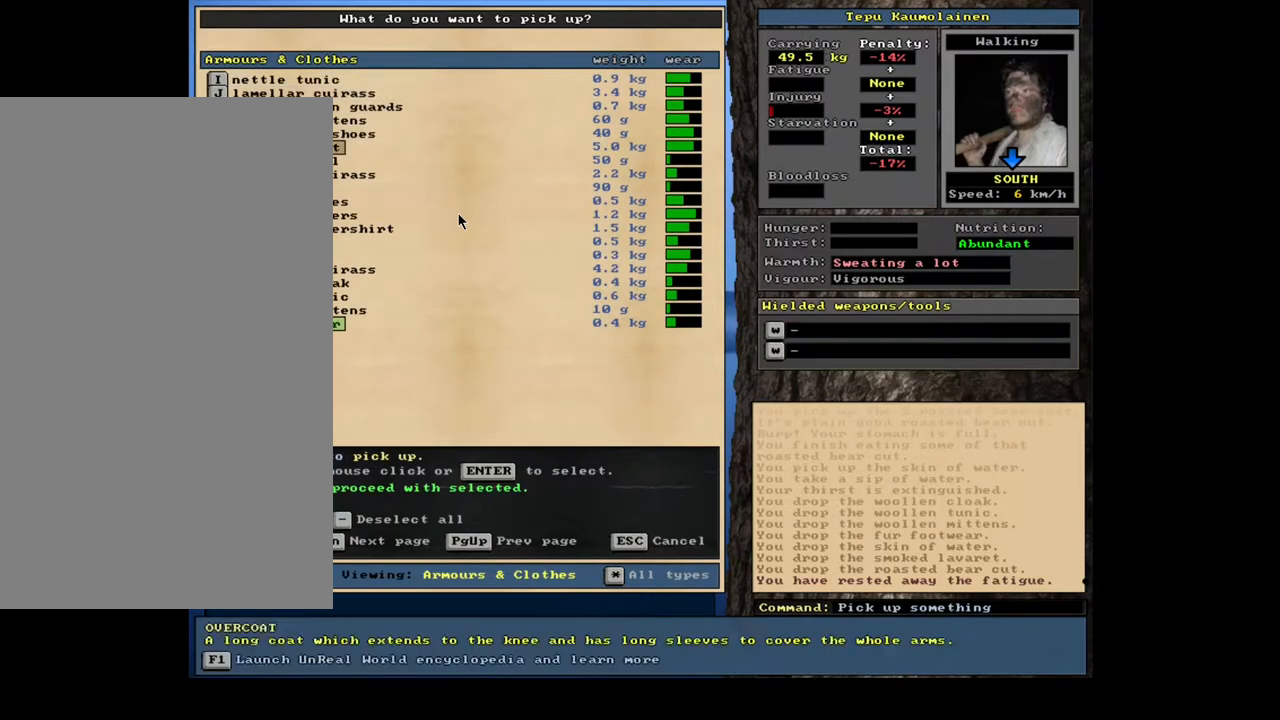
{"keys": [], "mouse": [], "events": []}
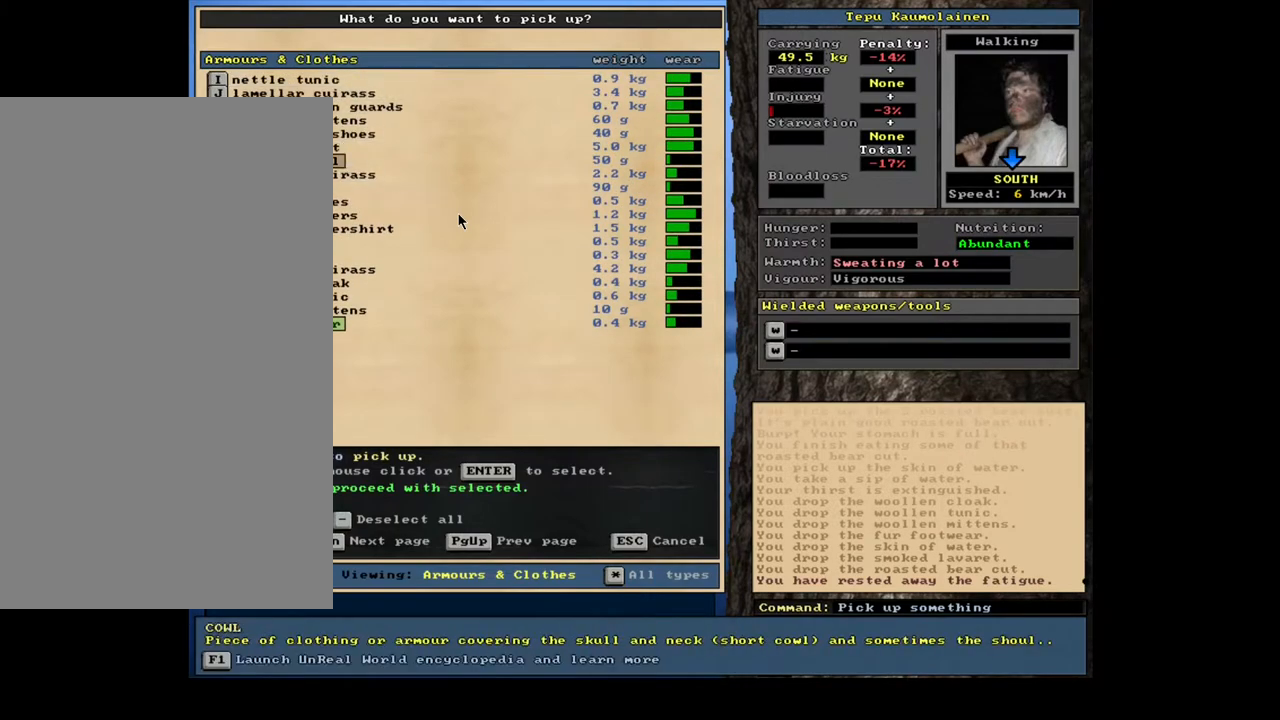
{"keys": [], "mouse": [], "events": []}
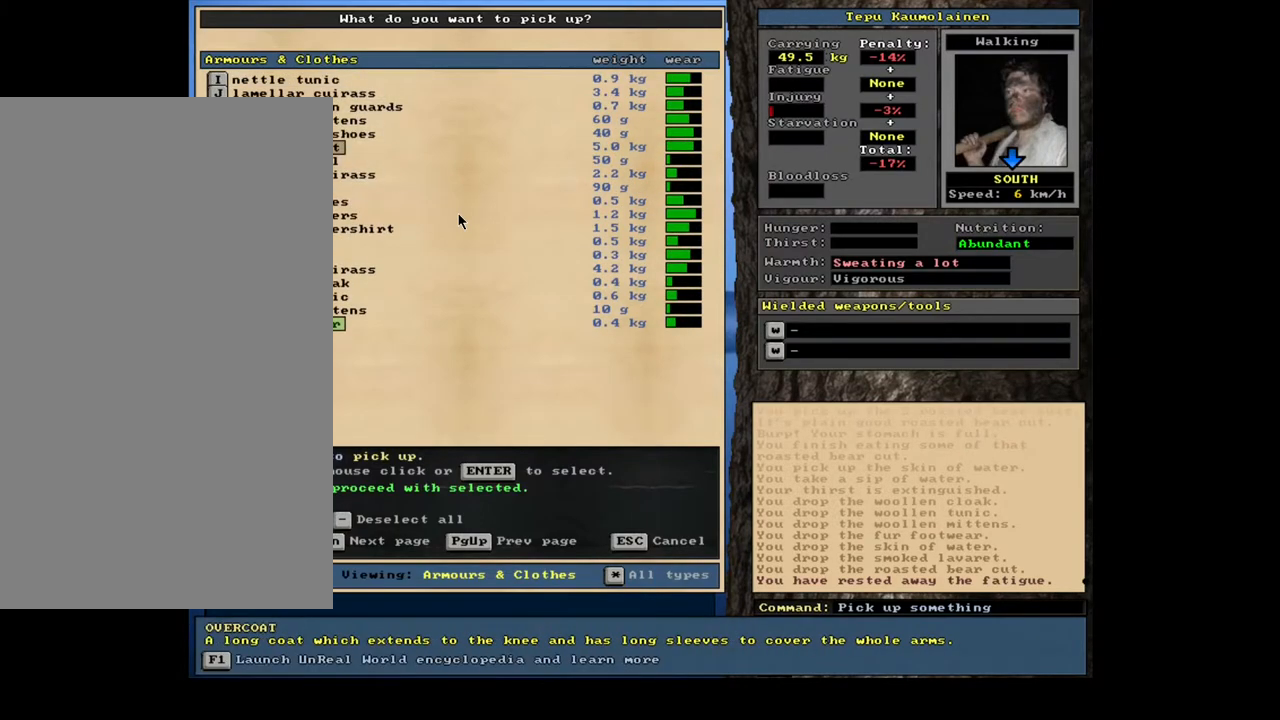
{"keys": [], "mouse": [], "events": [[317, "return", "down"], [434, "return", "up"]]}
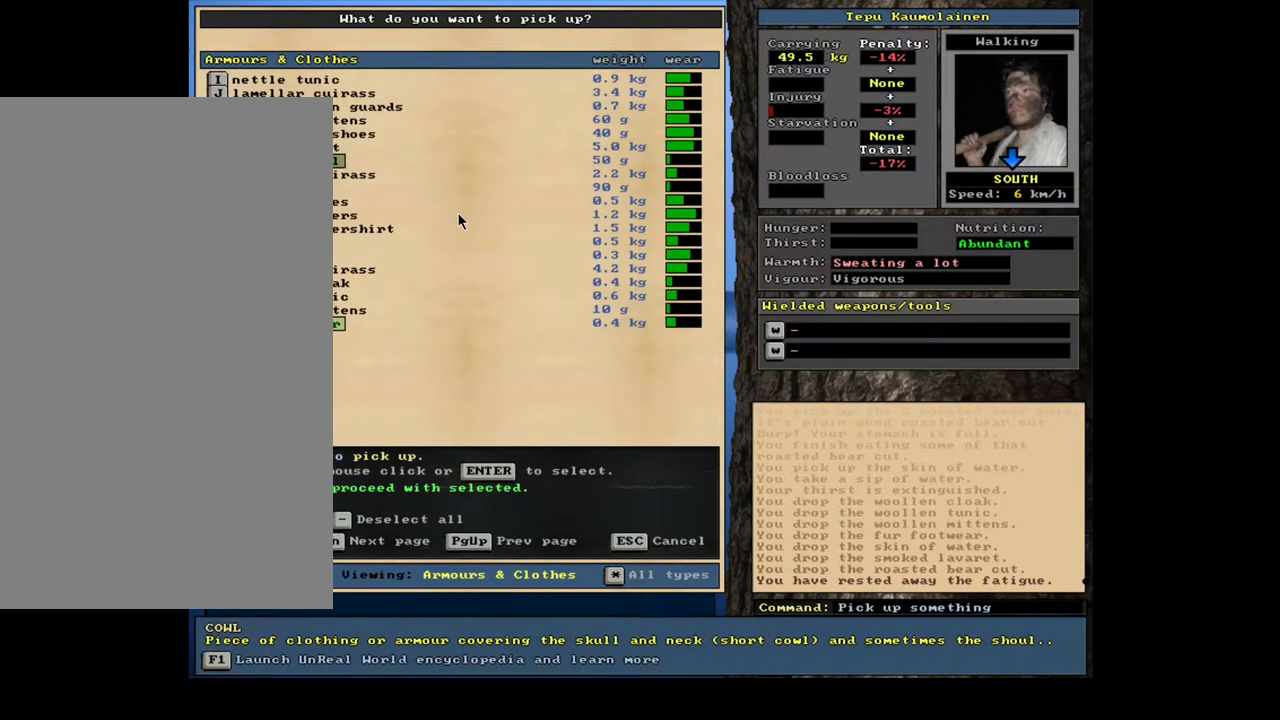
{"keys": [], "mouse": [], "events": [[234, "return", "down"], [350, "return", "up"]]}
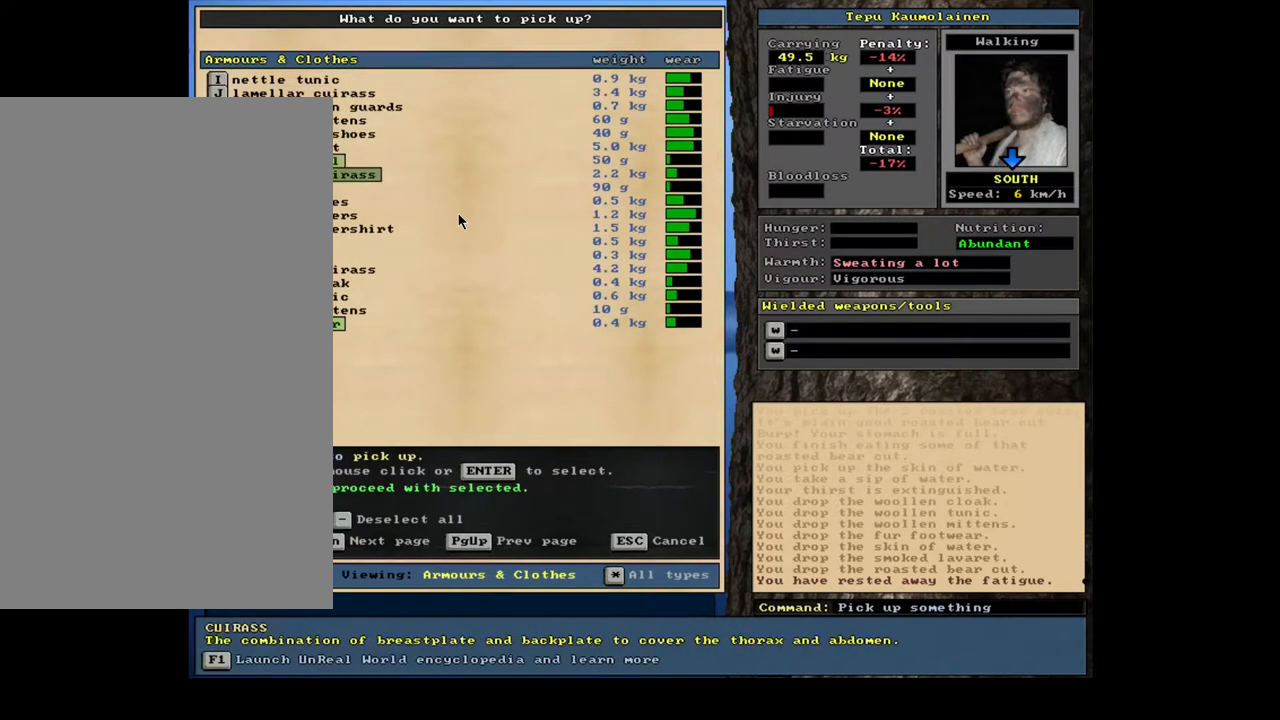
{"keys": [], "mouse": [], "events": [[284, "return", "down"], [400, "return", "up"]]}
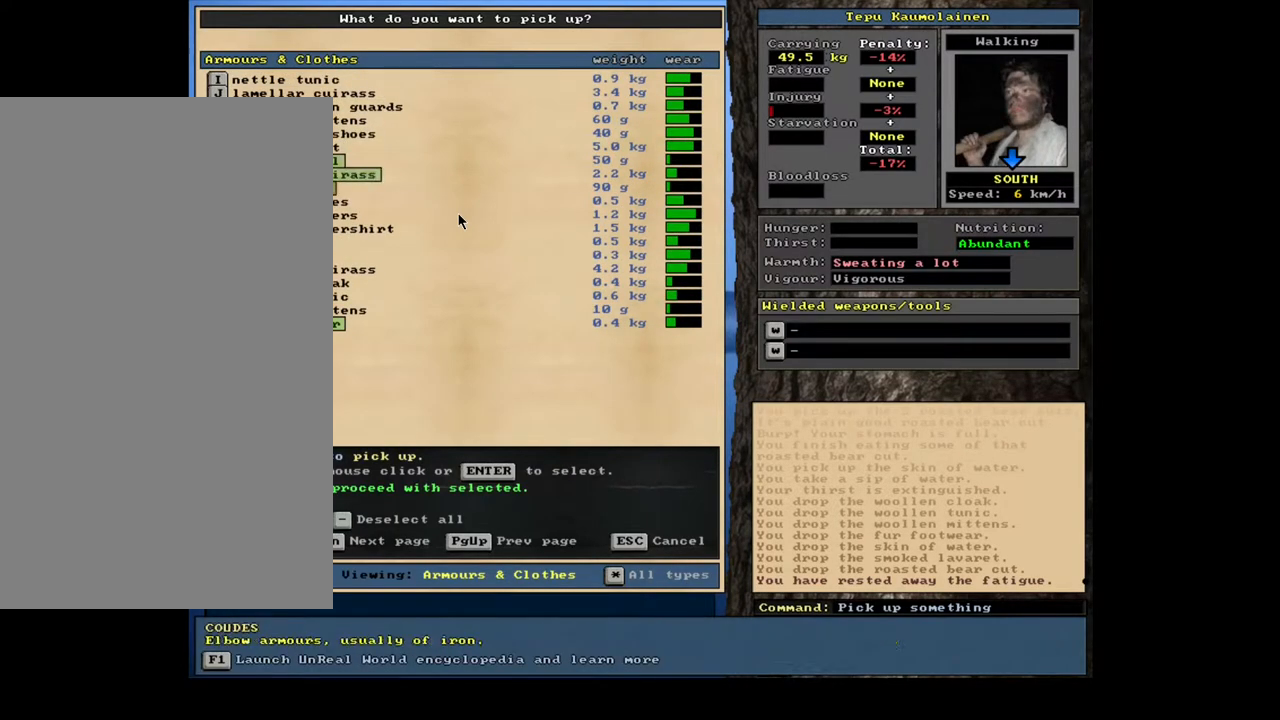
{"keys": ["down"], "mouse": []}
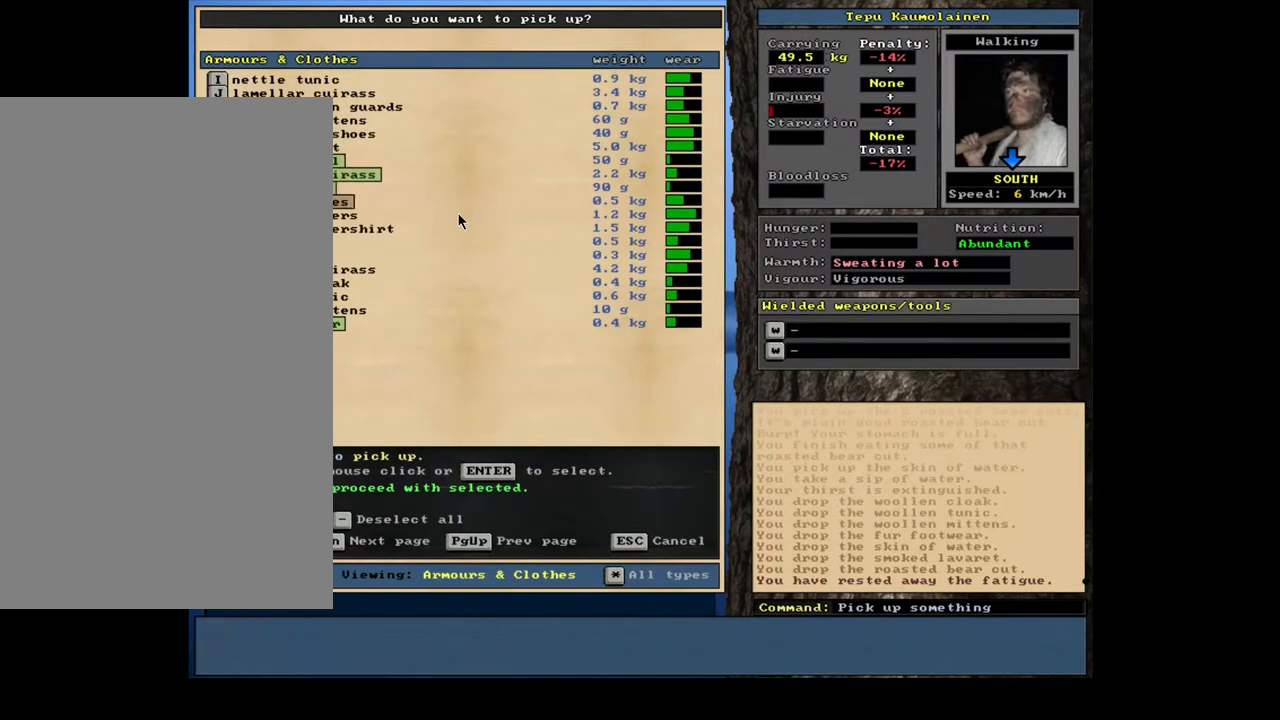
{"keys": [], "mouse": []}
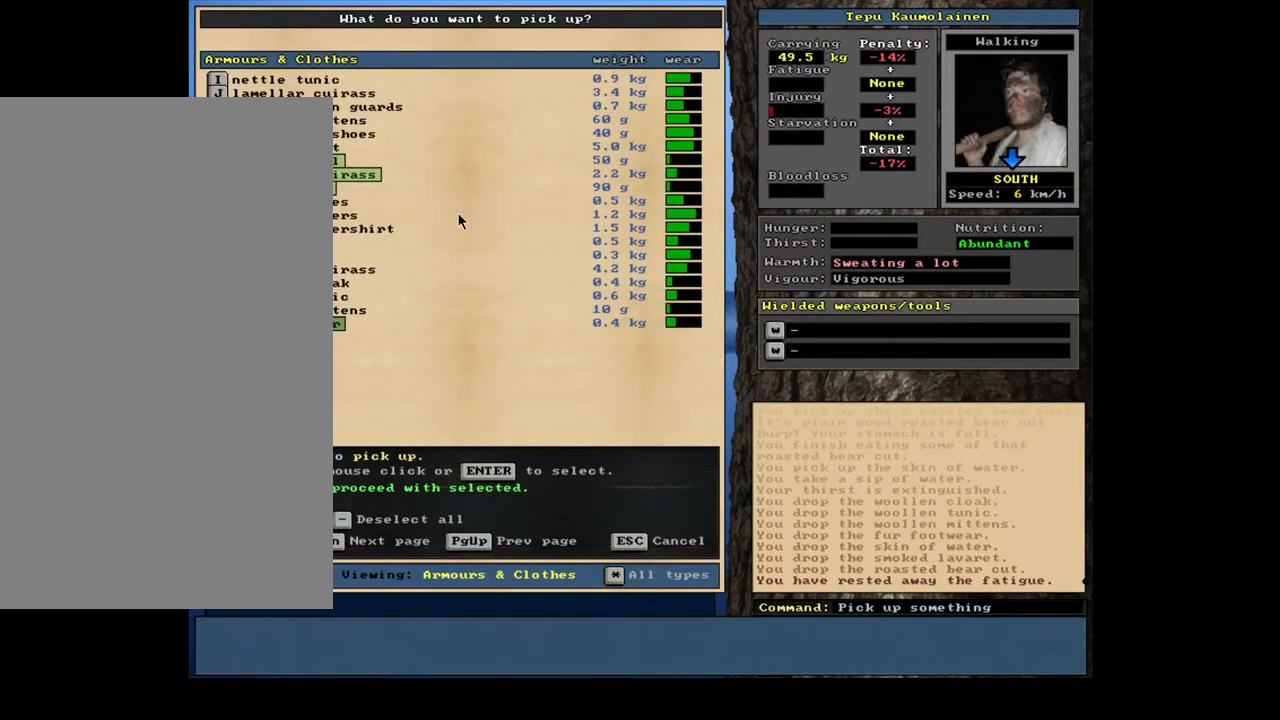
{"keys": ["return"], "mouse": [], "events": [[434, "return", "down"]]}